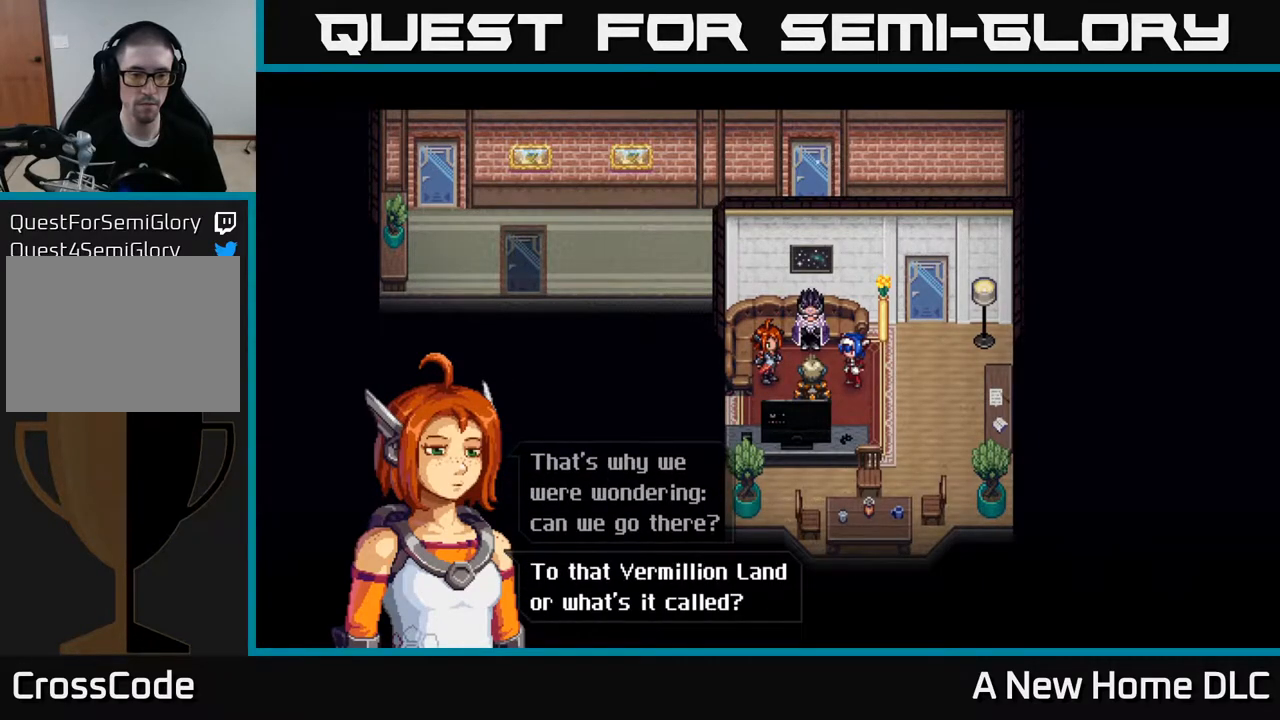
Gameplay with a controller (Xbox layout); each line is a JSON object with the inputs held at the frame after it. "events" lists button and stick changes between this image and that frame as [ms after this image, input, new state], when the widget could be followed in between.
{"buttons": ["A"], "left_stick": "center", "right_stick": "center", "events": [[350, "A", "down"]]}
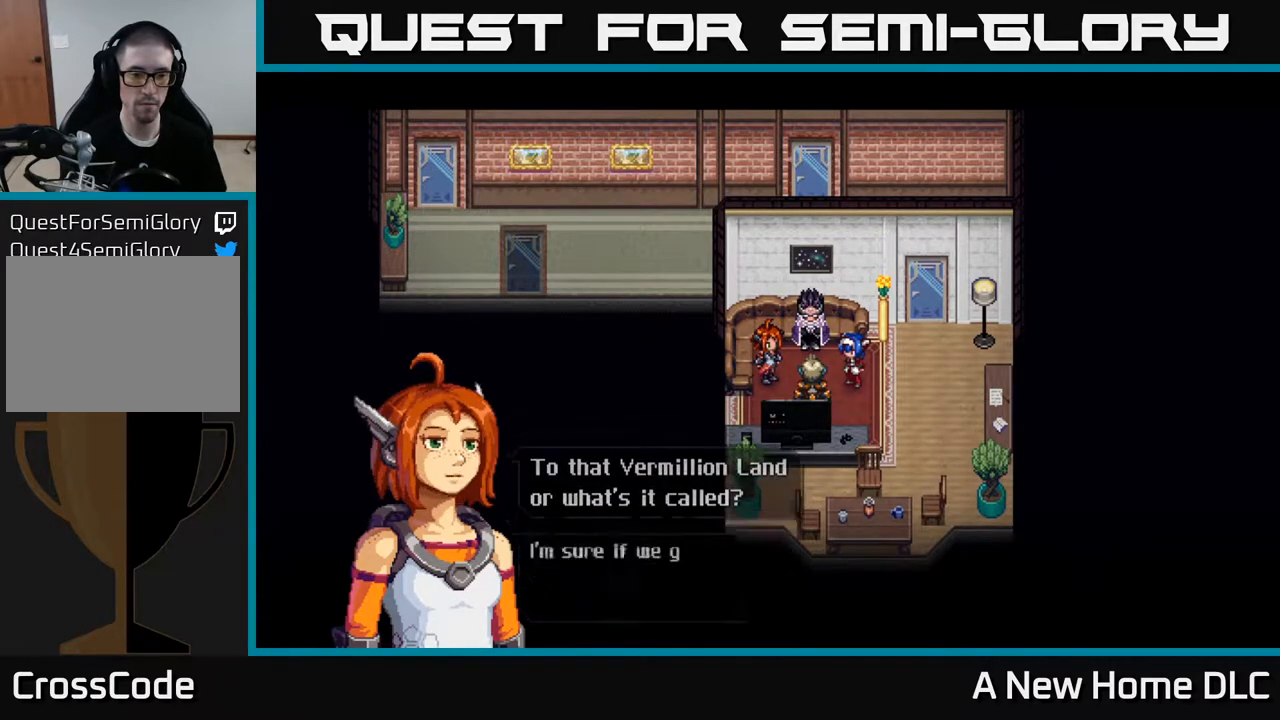
{"buttons": [], "left_stick": "center", "right_stick": "center", "events": [[33, "A", "up"]]}
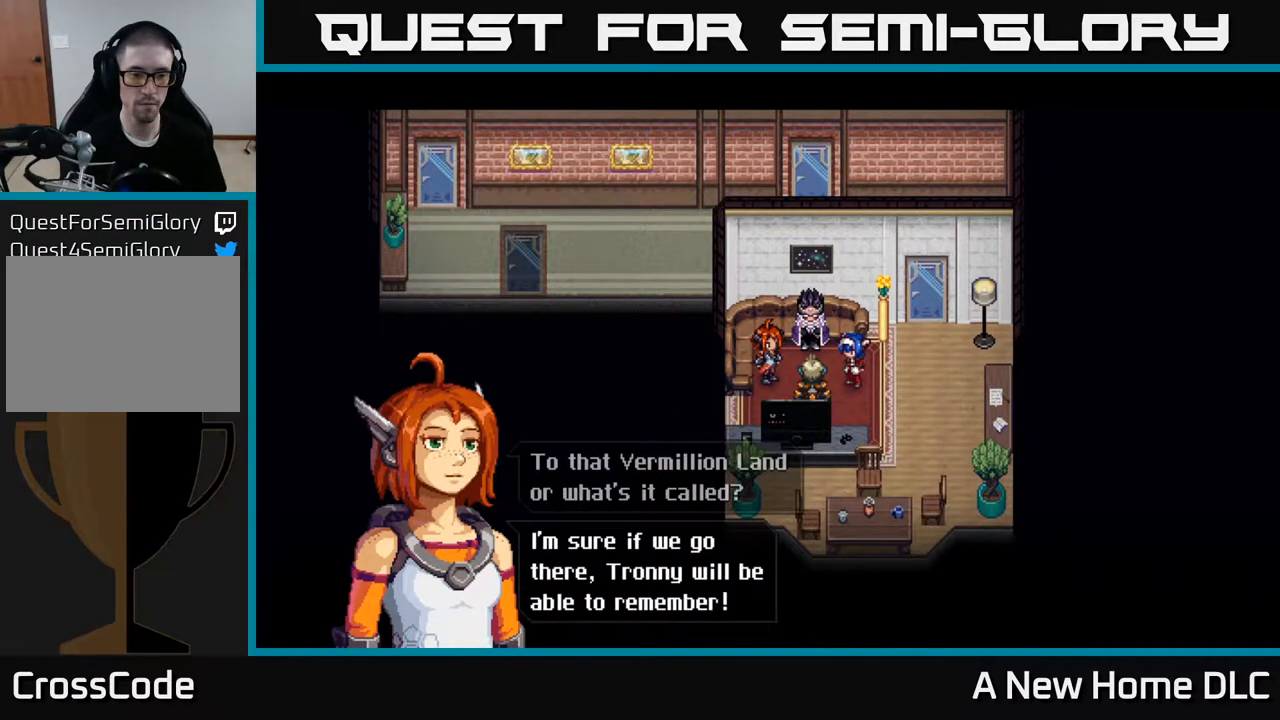
{"buttons": [], "left_stick": "center", "right_stick": "center", "events": []}
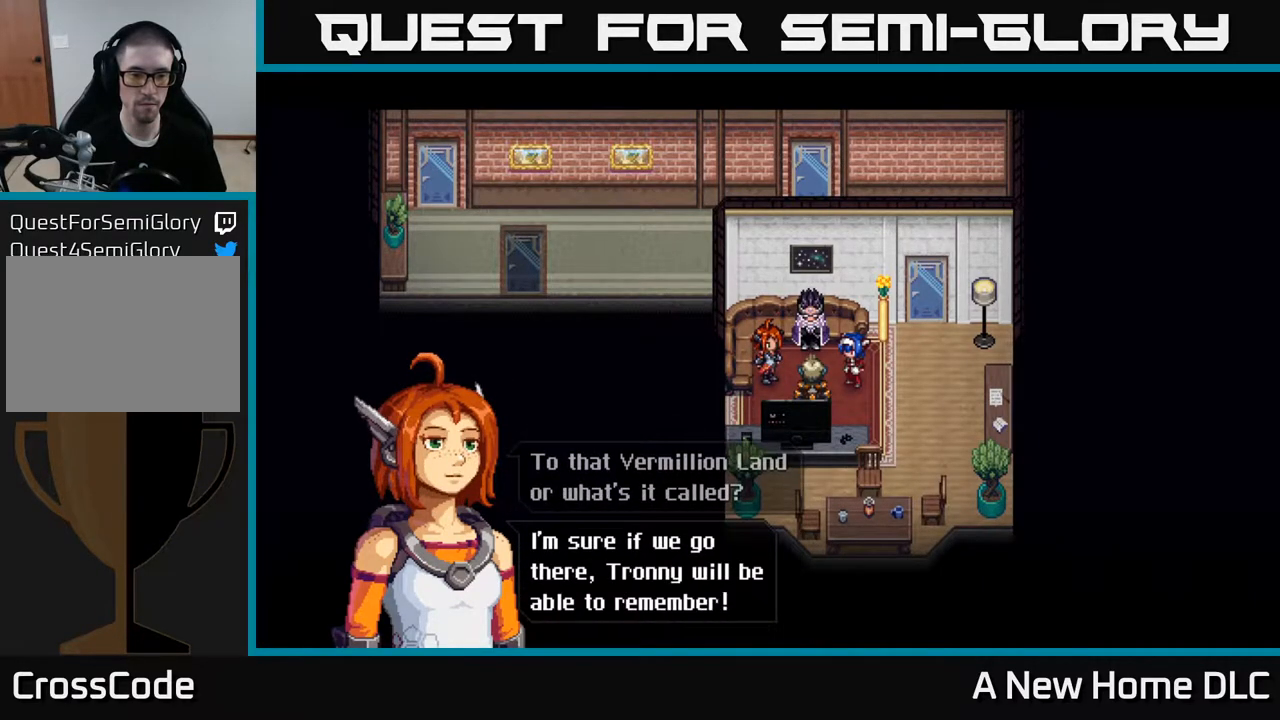
{"buttons": [], "left_stick": "center", "right_stick": "center", "events": [[367, "A", "down"], [467, "A", "up"]]}
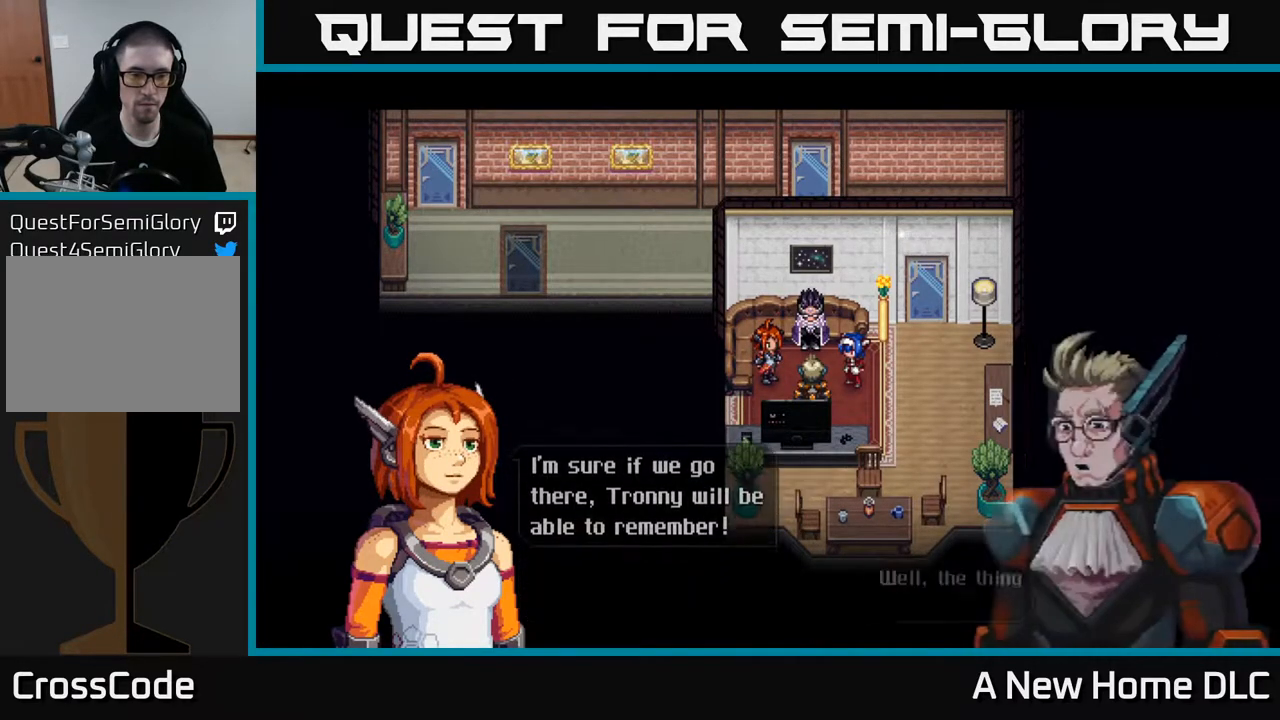
{"buttons": [], "left_stick": "center", "right_stick": "center", "events": []}
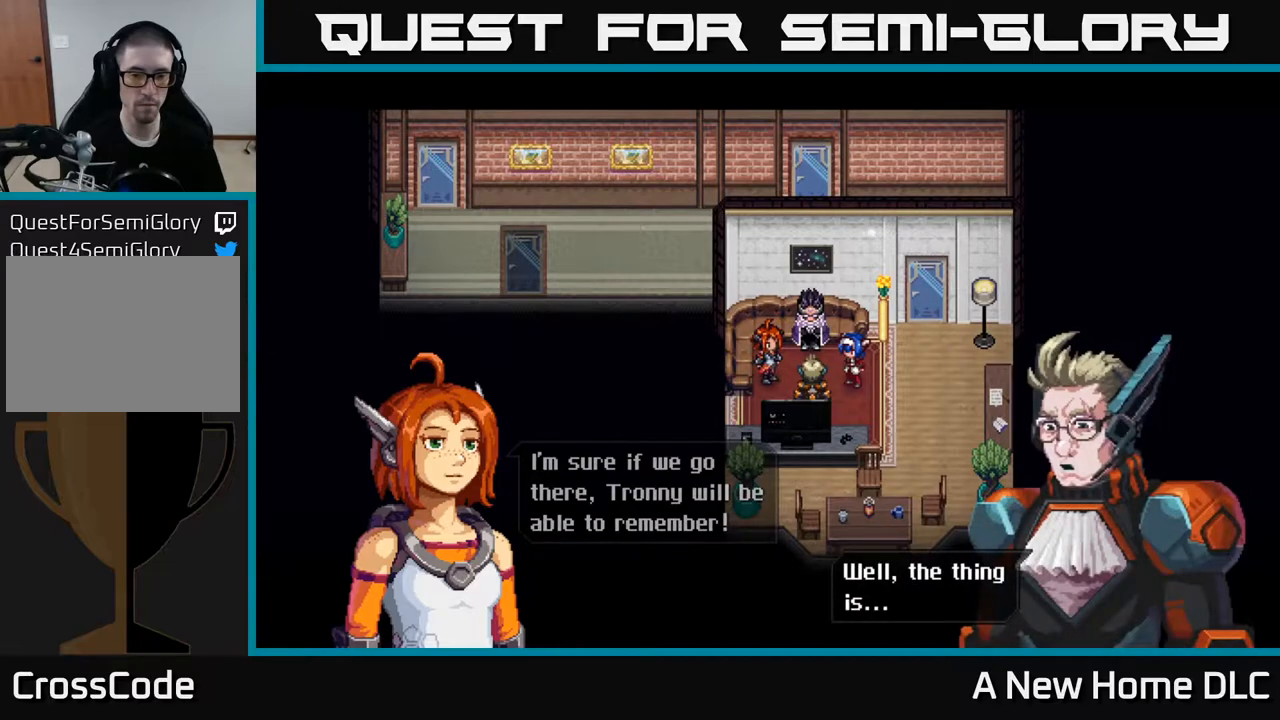
{"buttons": [], "left_stick": "center", "right_stick": "center", "events": [[333, "A", "down"], [433, "A", "up"]]}
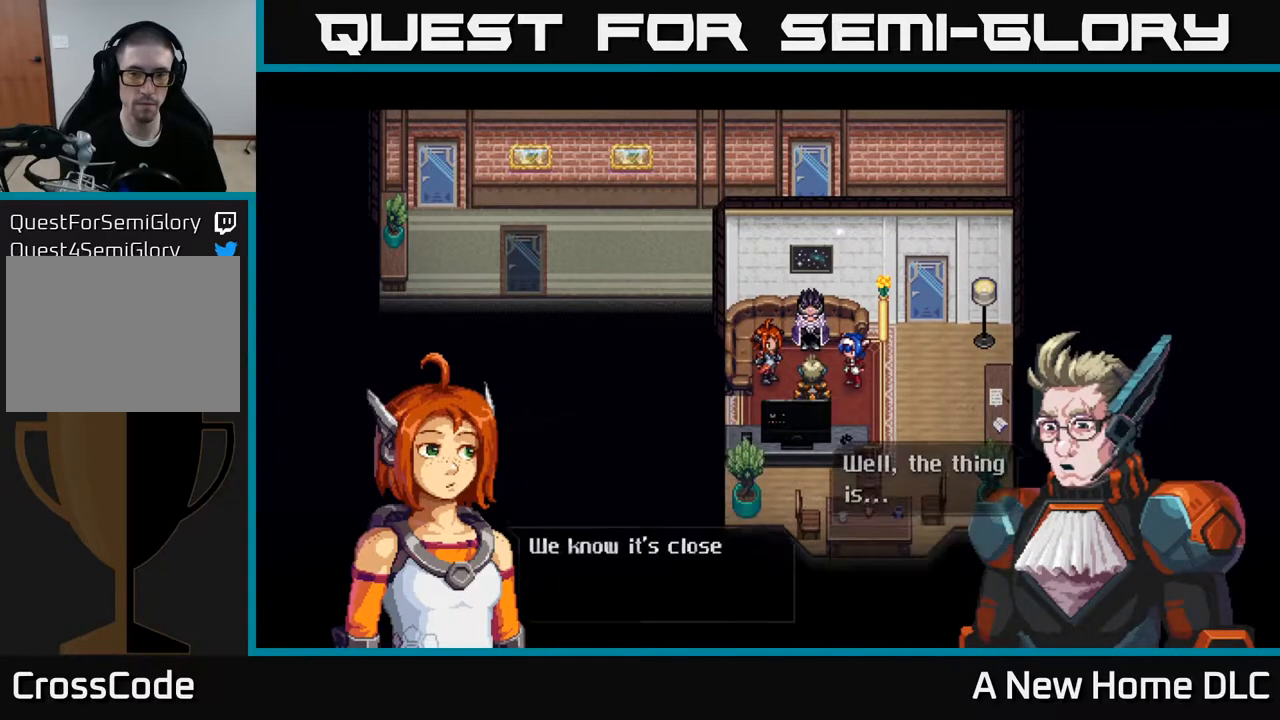
{"buttons": [], "left_stick": "center", "right_stick": "center", "events": []}
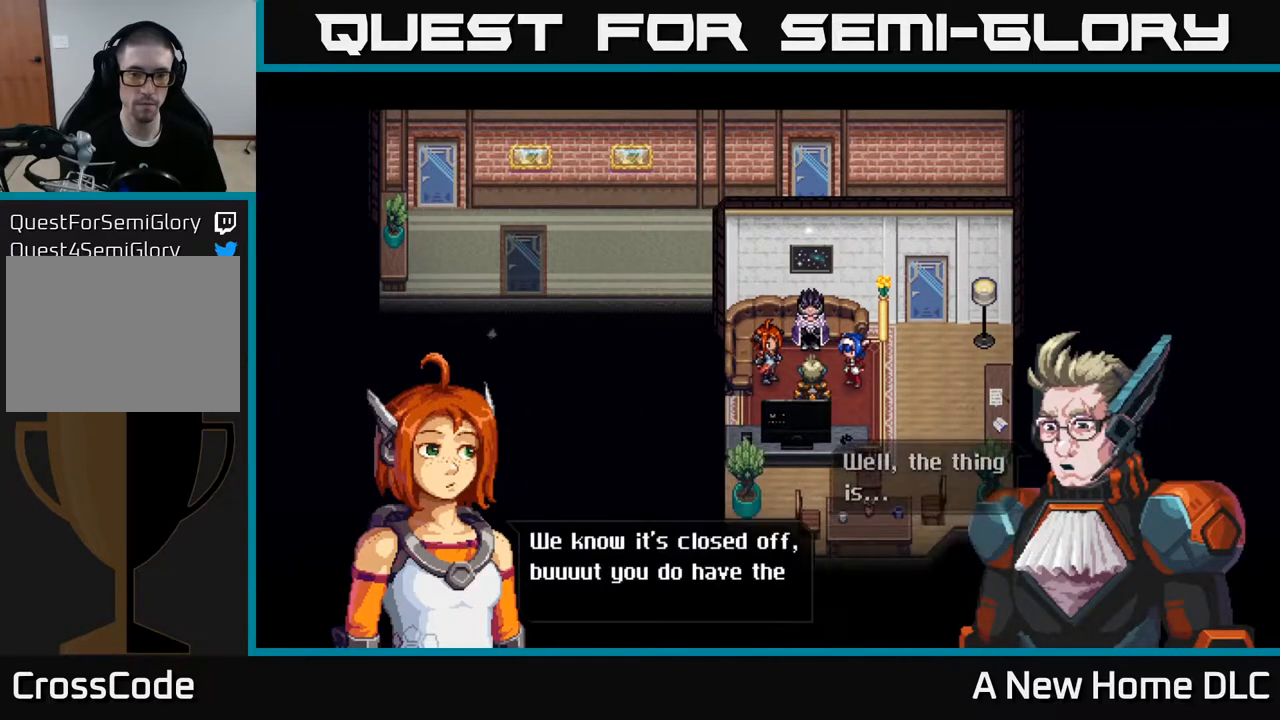
{"buttons": [], "left_stick": "center", "right_stick": "center", "events": []}
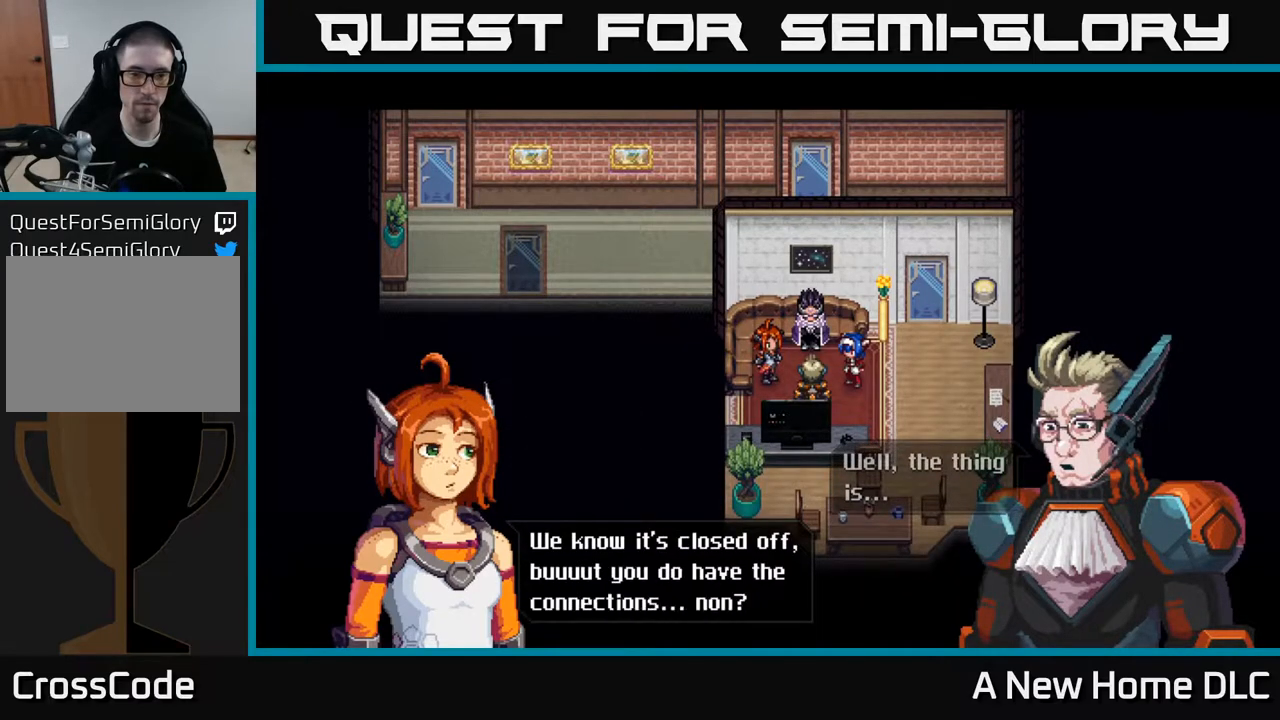
{"buttons": [], "left_stick": "center", "right_stick": "center", "events": []}
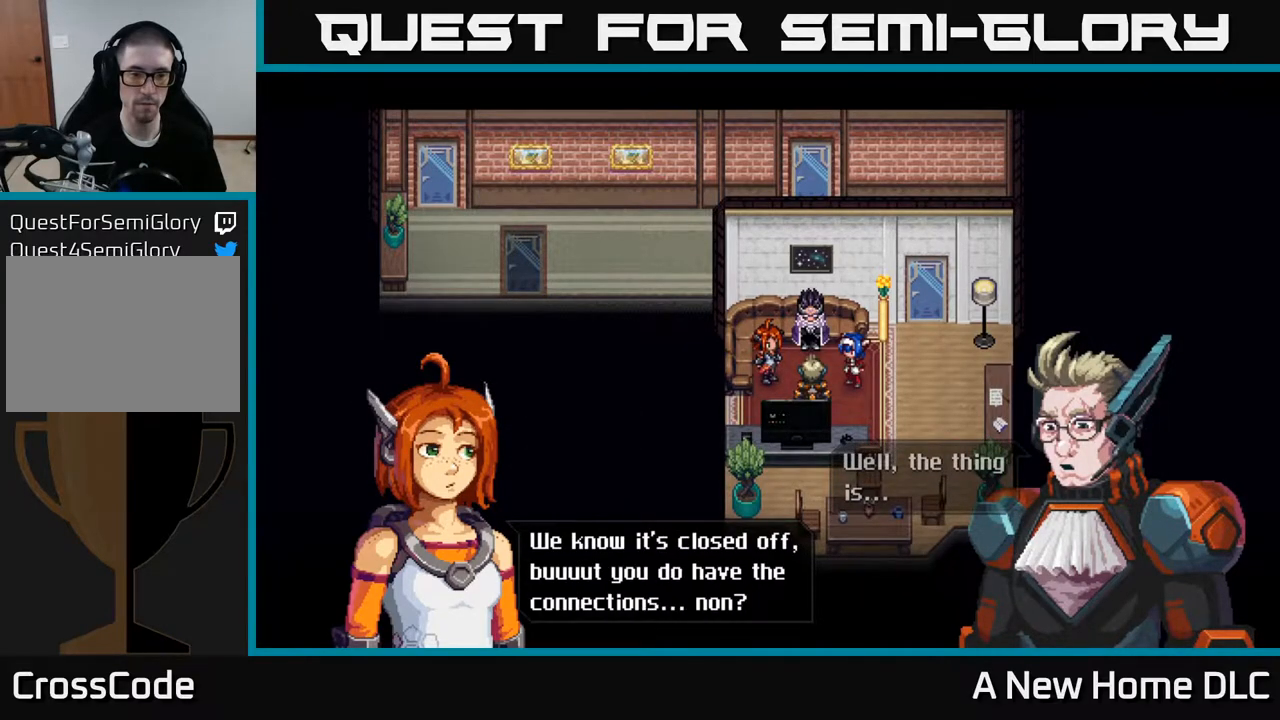
{"buttons": [], "left_stick": "center", "right_stick": "center", "events": []}
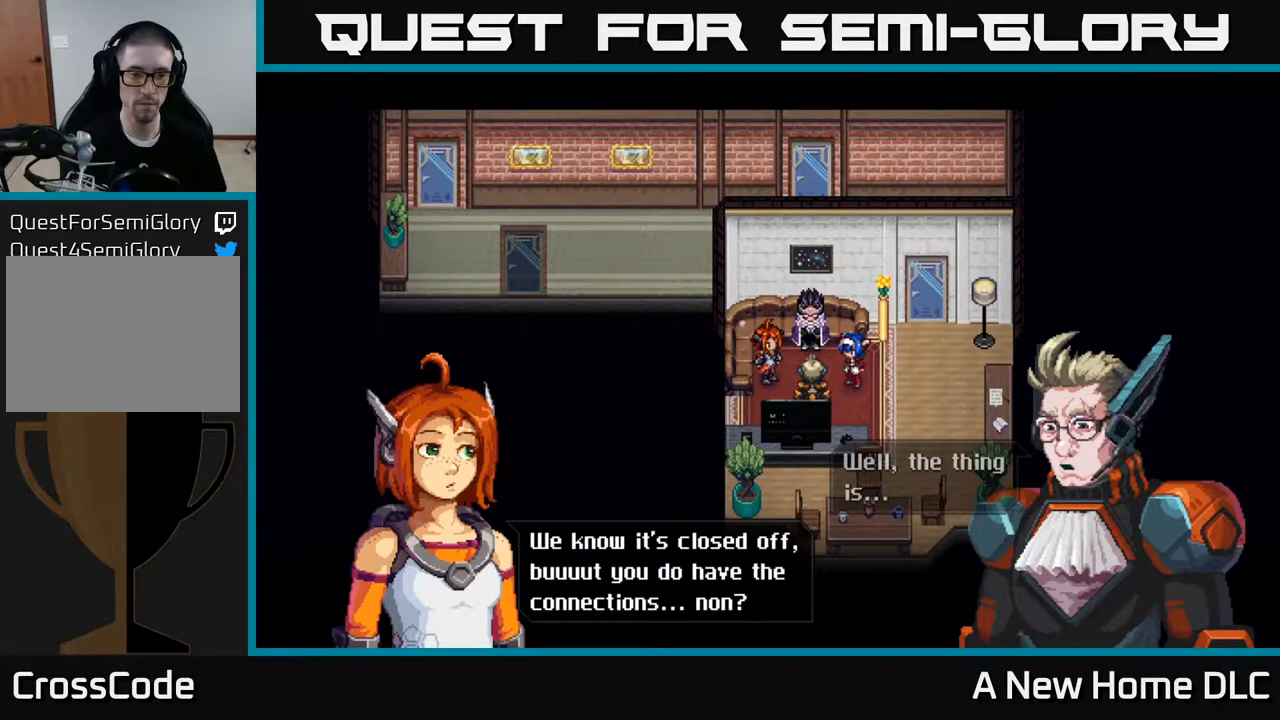
{"buttons": [], "left_stick": "center", "right_stick": "center", "events": []}
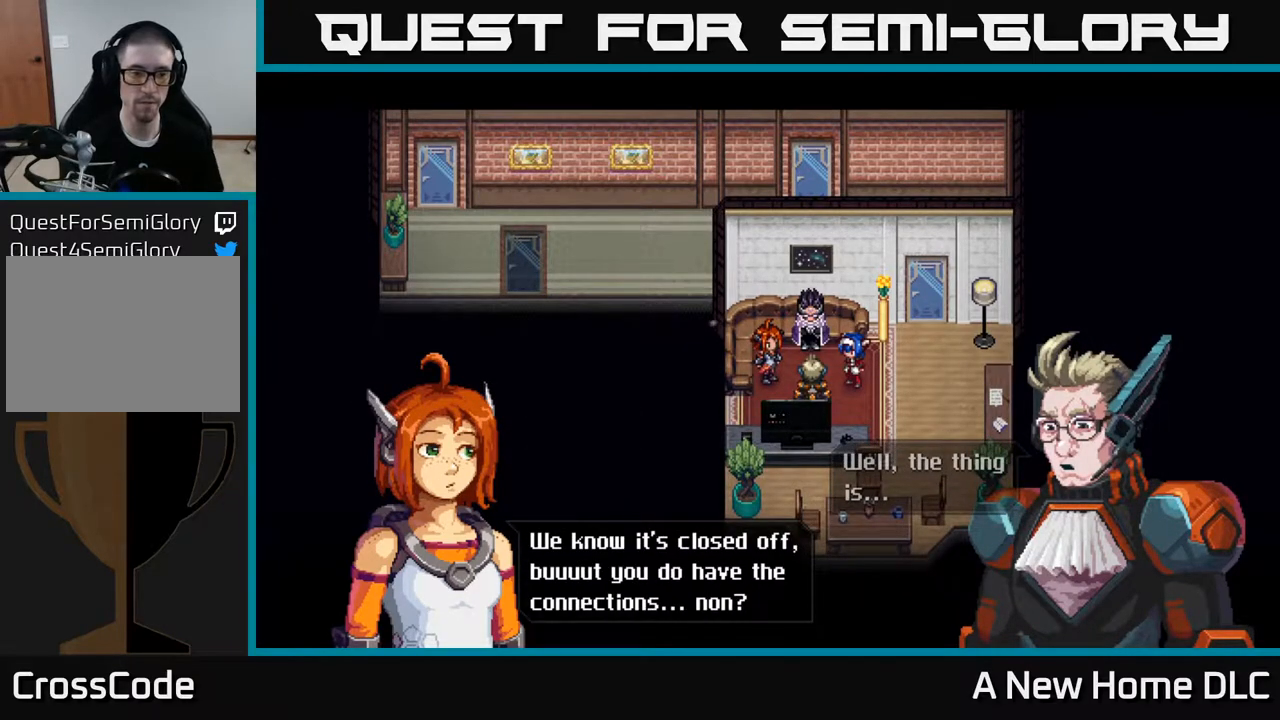
{"buttons": [], "left_stick": "center", "right_stick": "center", "events": [[117, "A", "down"], [250, "A", "up"]]}
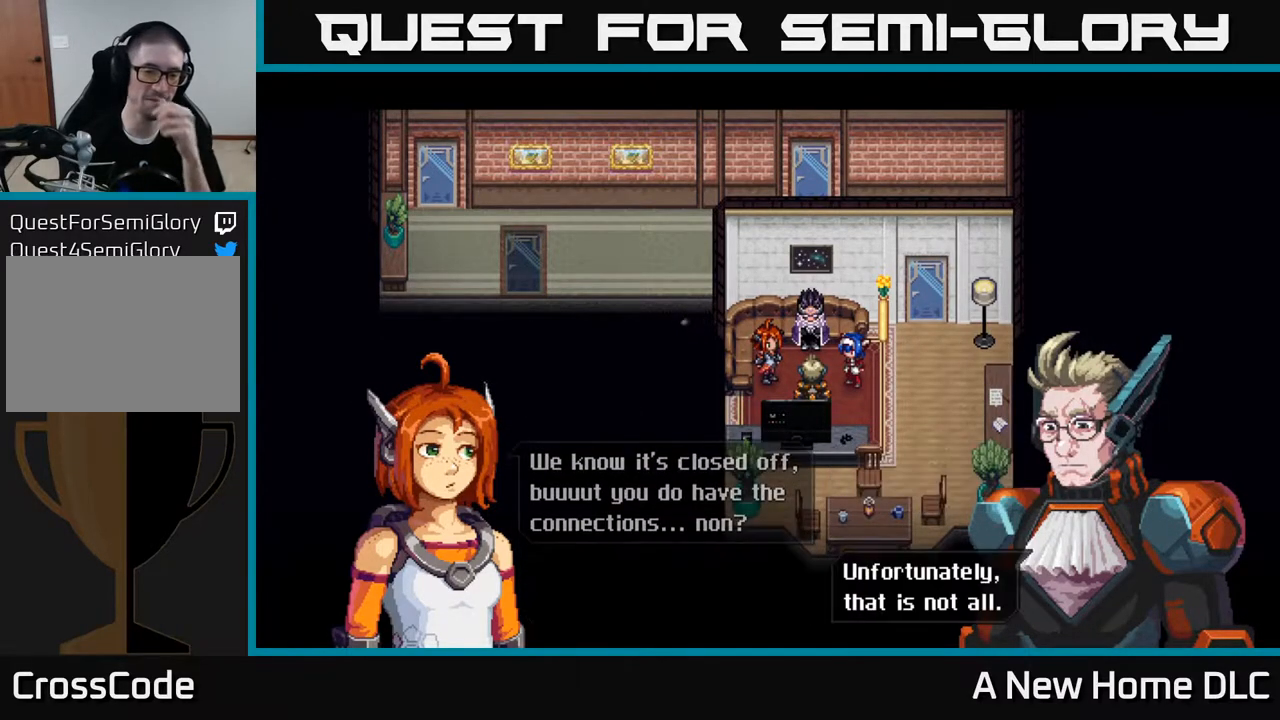
{"buttons": [], "left_stick": "center", "right_stick": "center", "events": []}
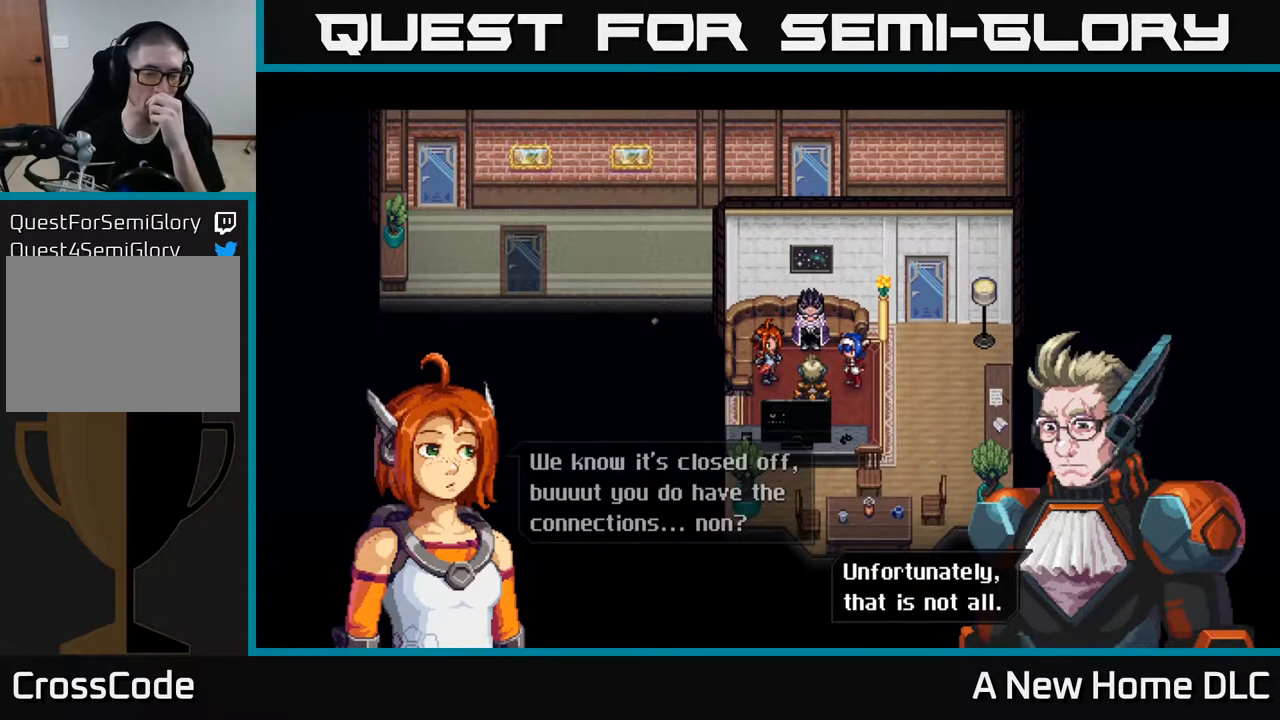
{"buttons": [], "left_stick": "center", "right_stick": "center", "events": [[367, "A", "down"], [500, "A", "up"]]}
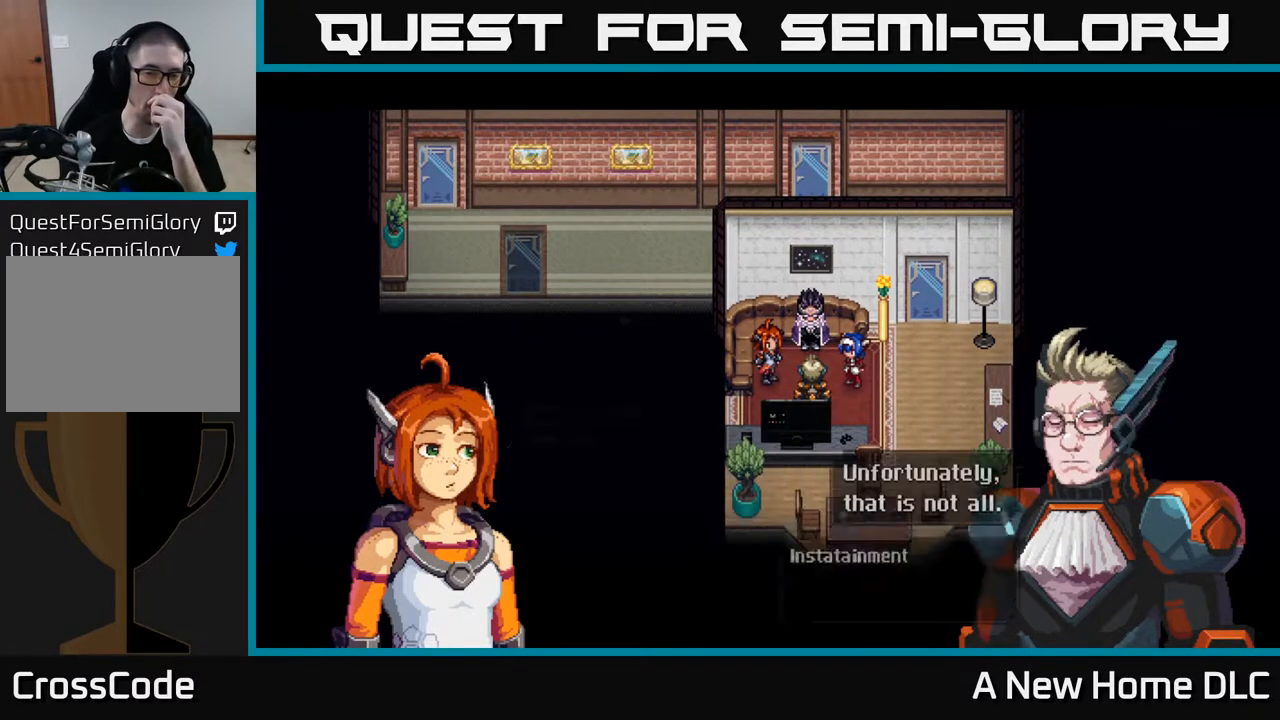
{"buttons": [], "left_stick": "center", "right_stick": "center", "events": []}
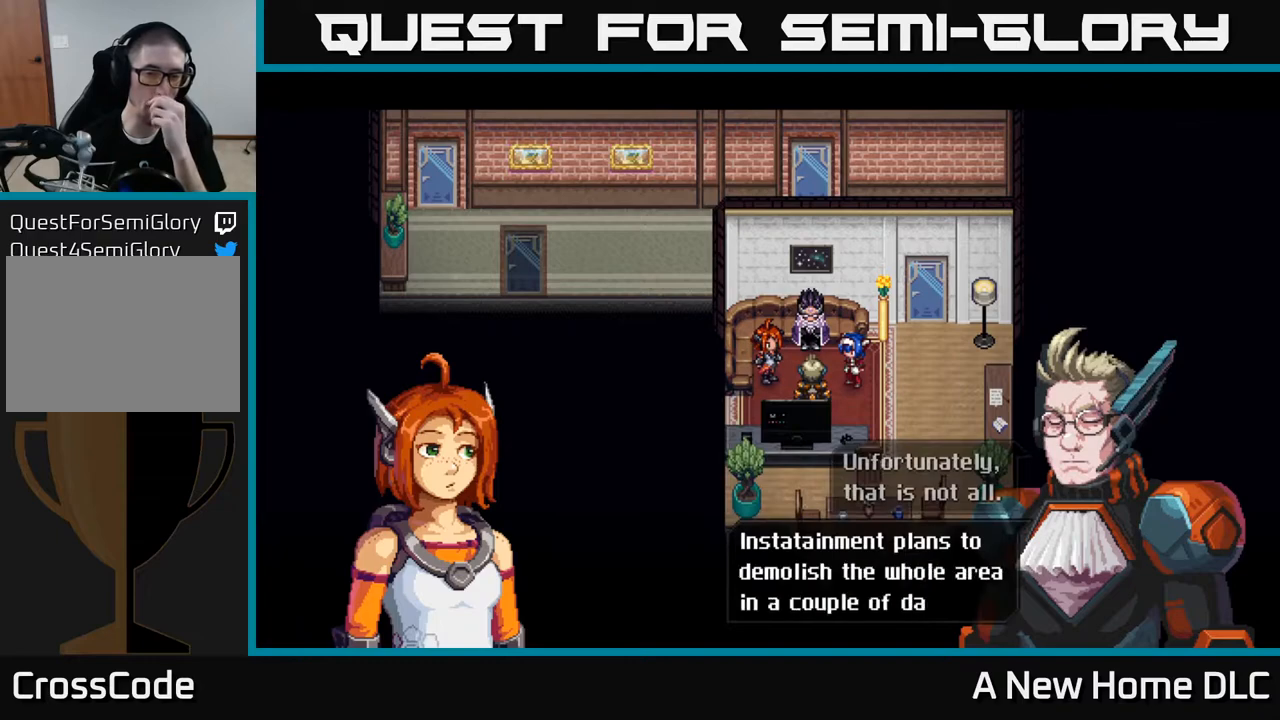
{"buttons": [], "left_stick": "center", "right_stick": "center", "events": []}
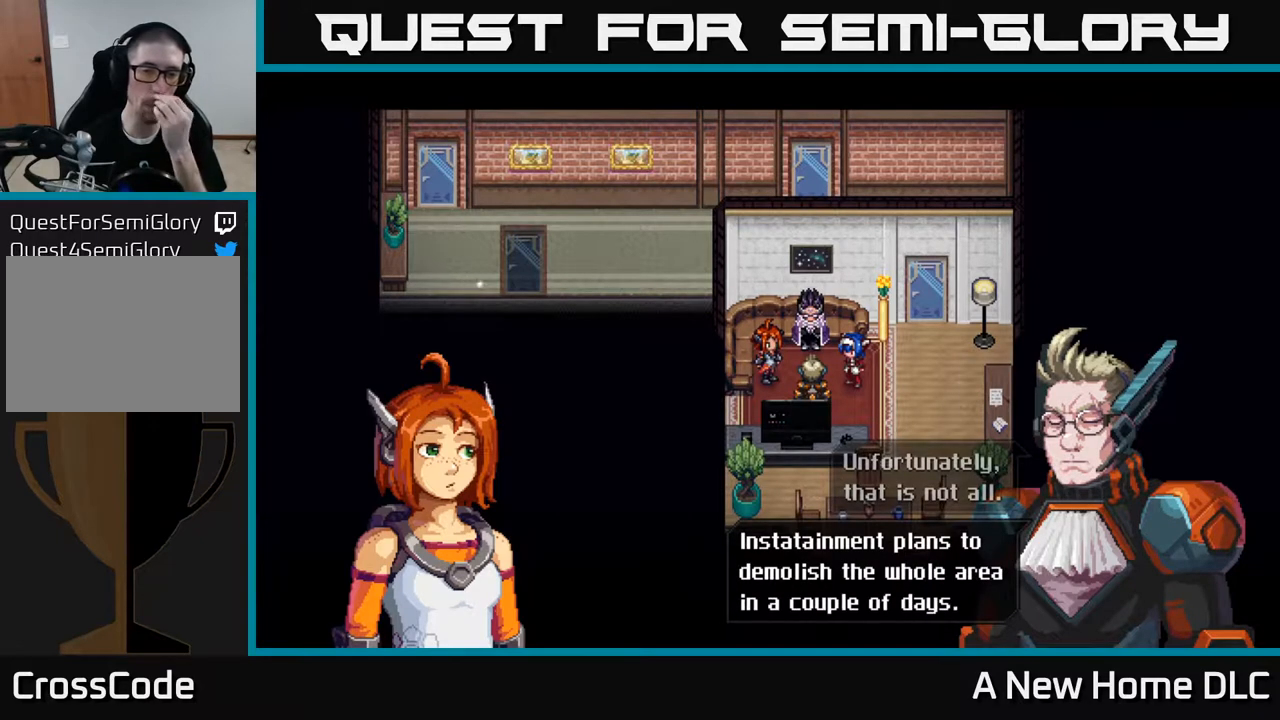
{"buttons": [], "left_stick": "center", "right_stick": "center", "events": []}
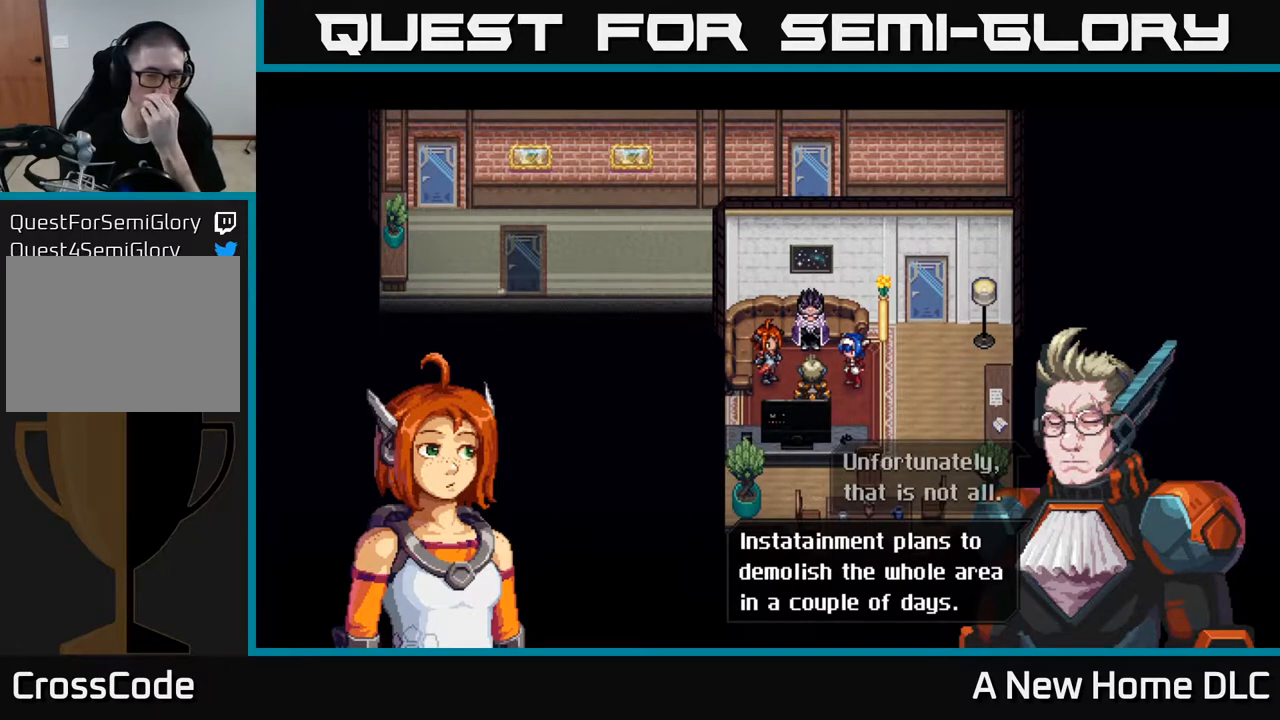
{"buttons": [], "left_stick": "center", "right_stick": "center", "events": []}
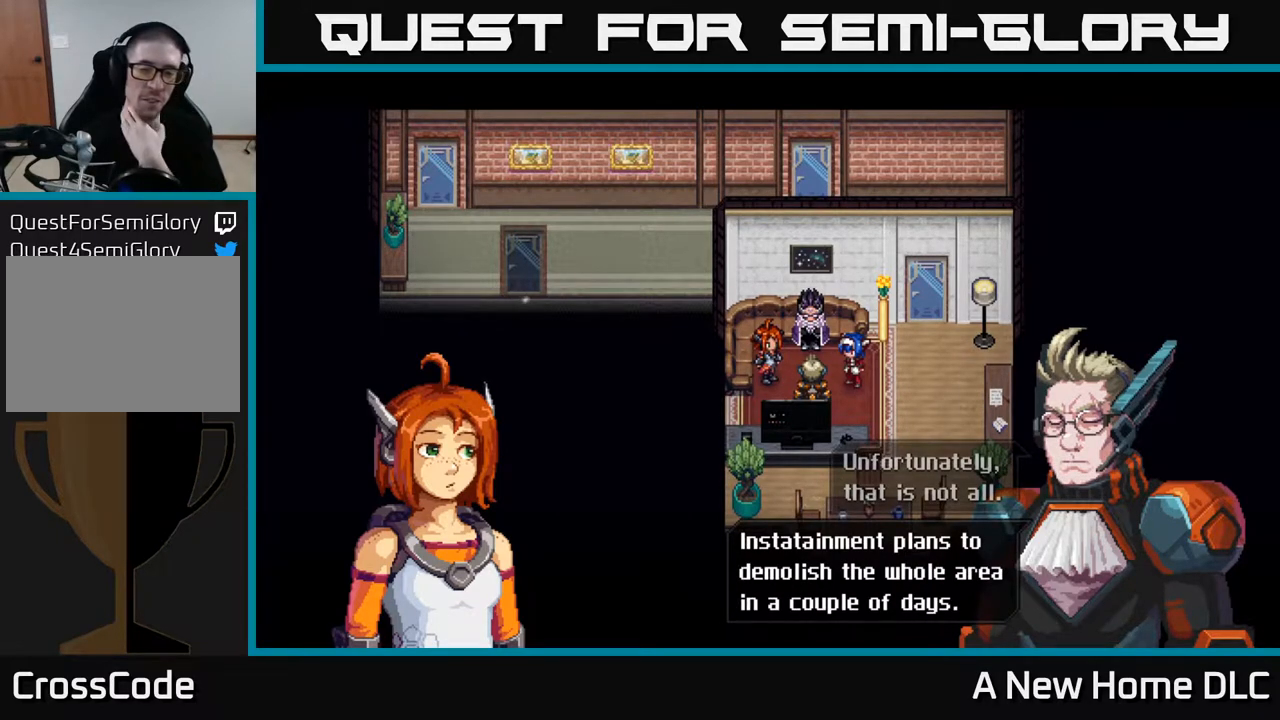
{"buttons": [], "left_stick": "center", "right_stick": "center", "events": []}
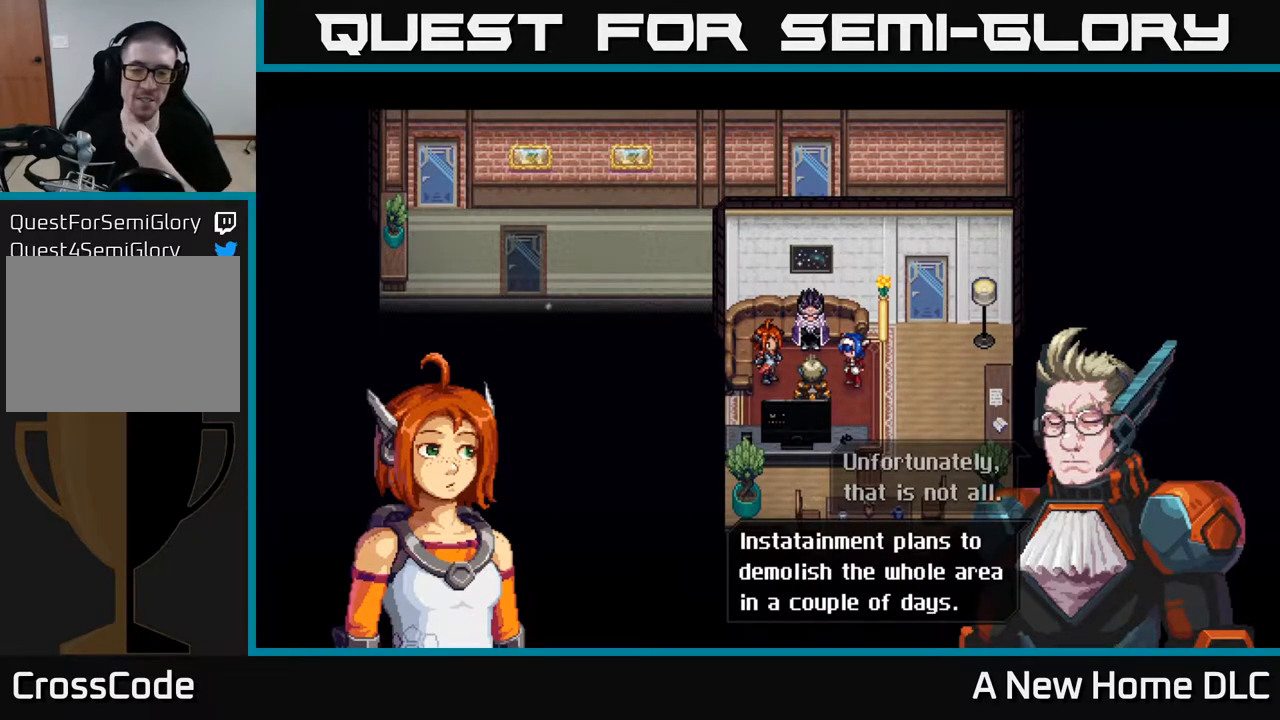
{"buttons": [], "left_stick": "center", "right_stick": "center", "events": []}
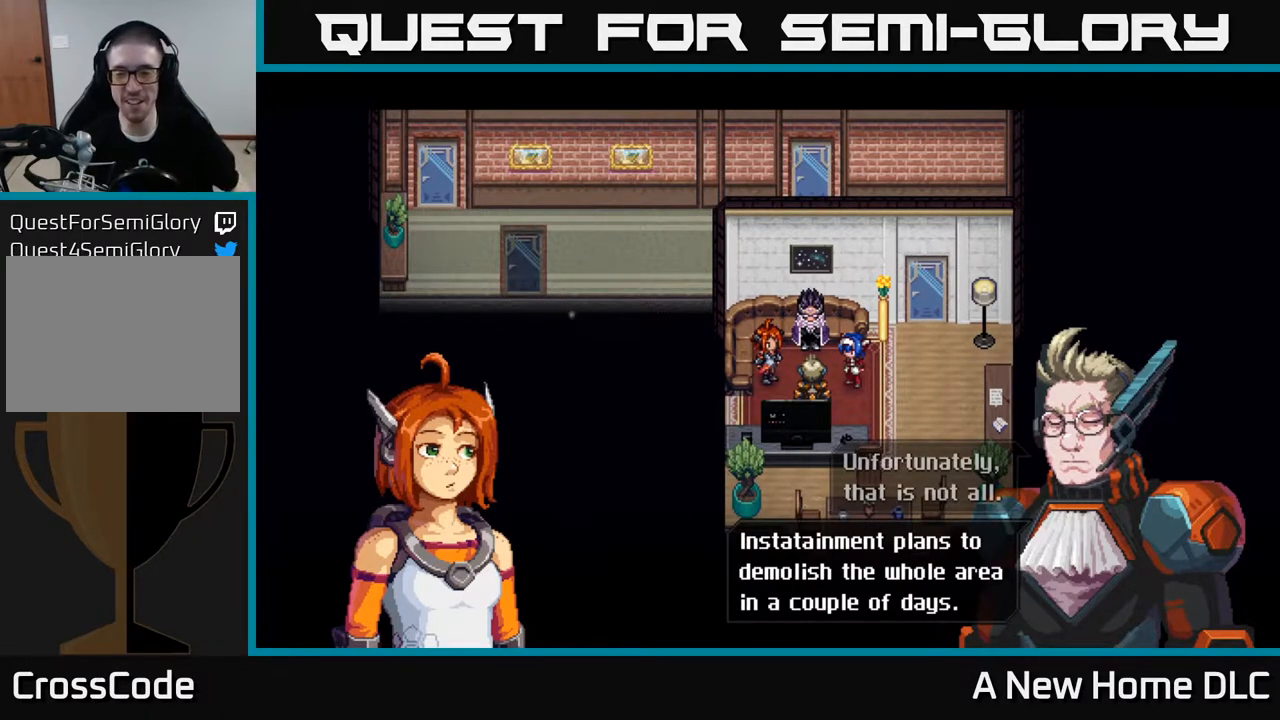
{"buttons": ["A"], "left_stick": "center", "right_stick": "center", "events": [[450, "A", "down"]]}
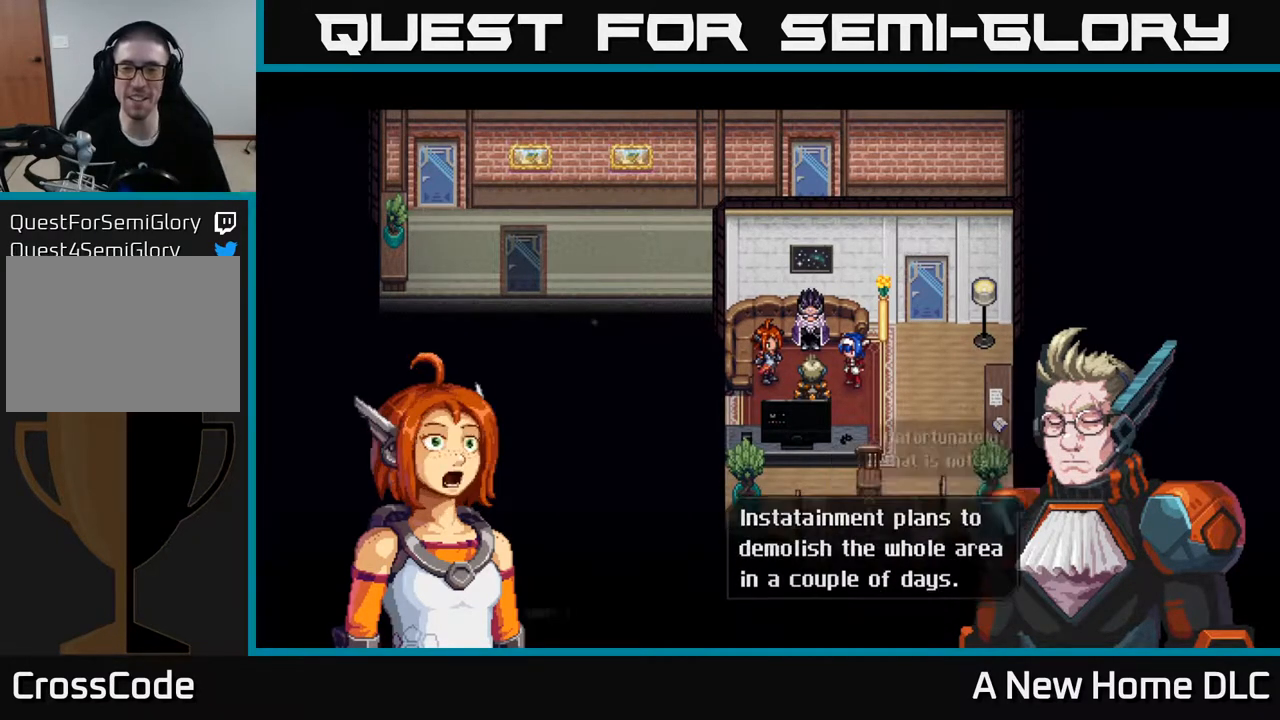
{"buttons": [], "left_stick": "center", "right_stick": "center", "events": [[83, "A", "up"]]}
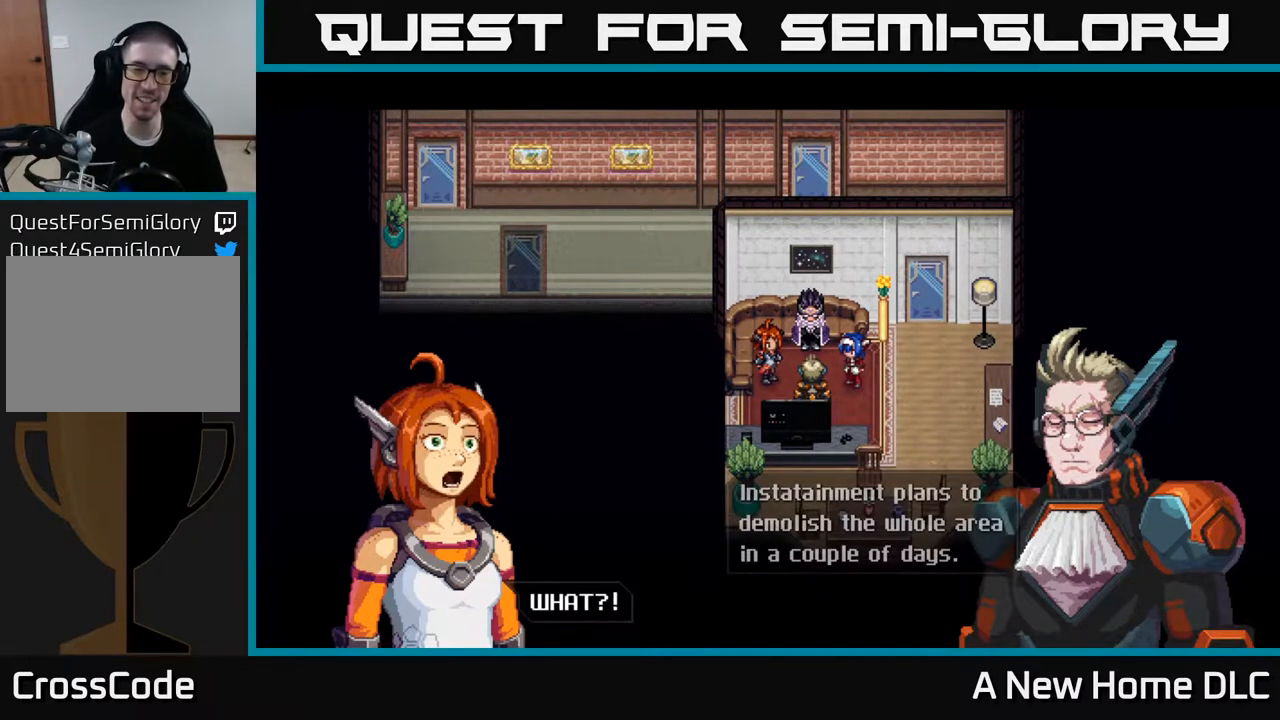
{"buttons": [], "left_stick": "center", "right_stick": "center", "events": []}
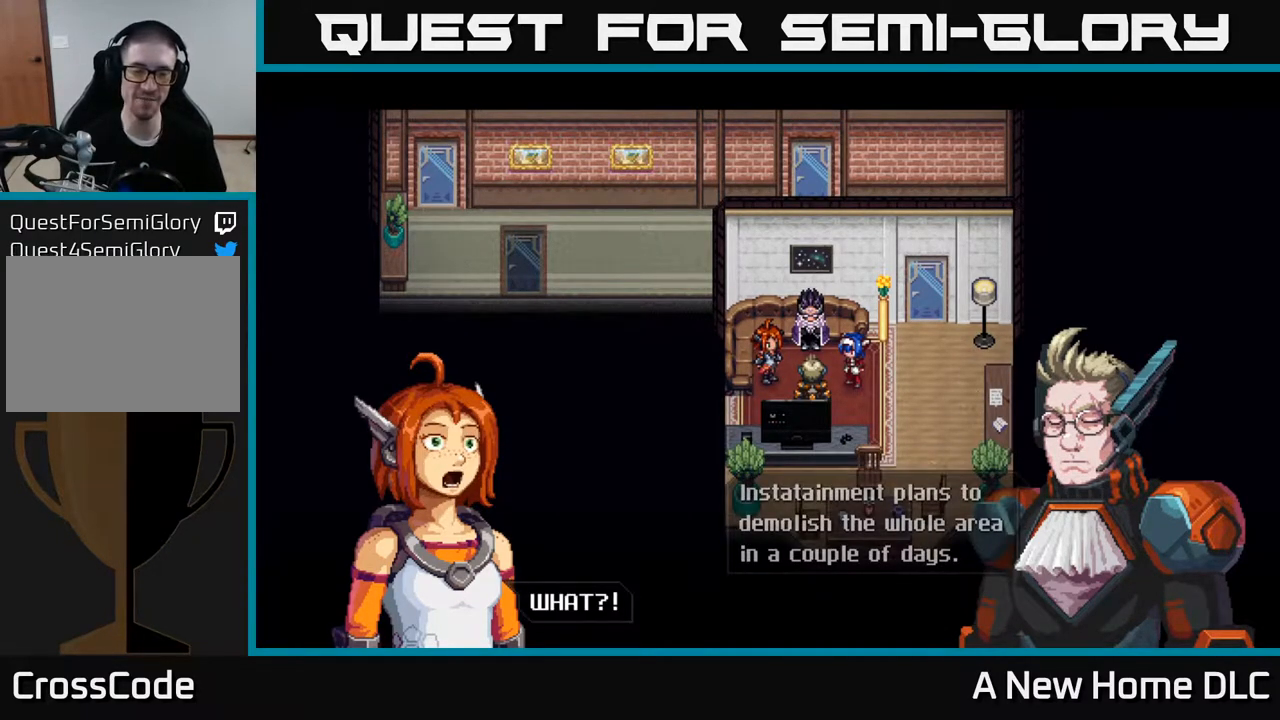
{"buttons": [], "left_stick": "center", "right_stick": "center", "events": [[250, "A", "down"], [417, "A", "up"]]}
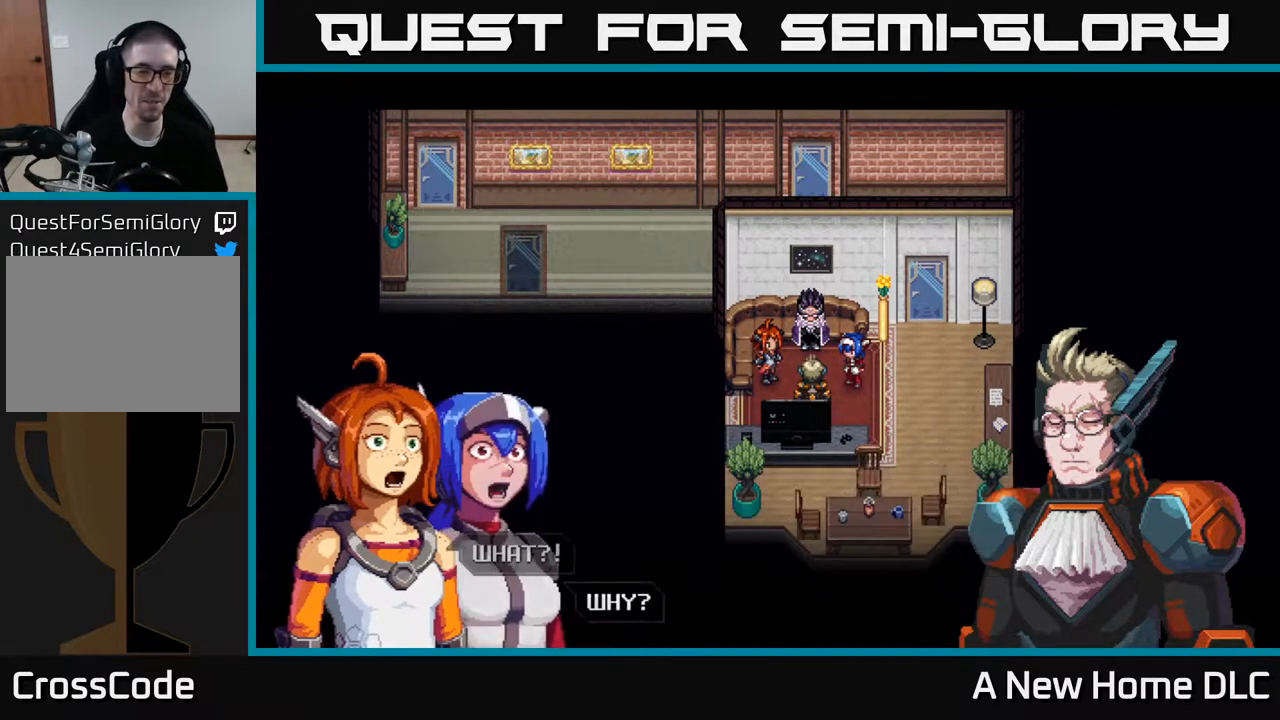
{"buttons": [], "left_stick": "center", "right_stick": "center", "events": []}
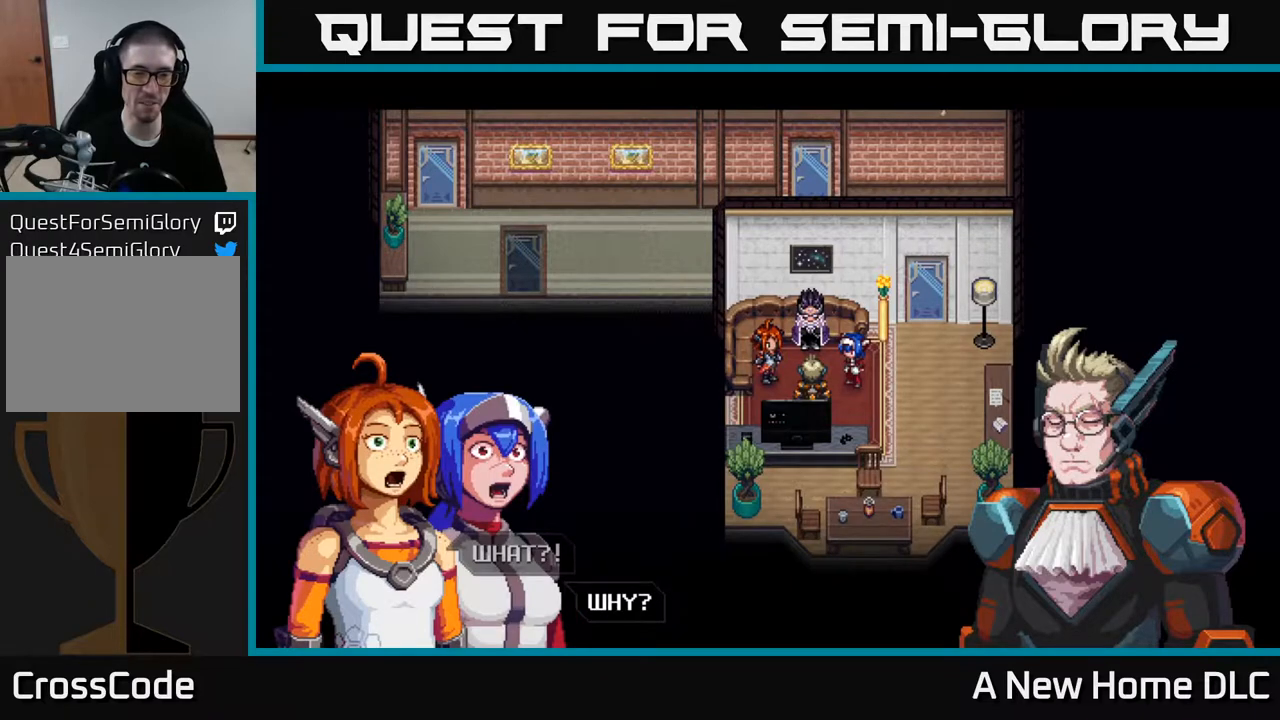
{"buttons": [], "left_stick": "center", "right_stick": "center", "events": []}